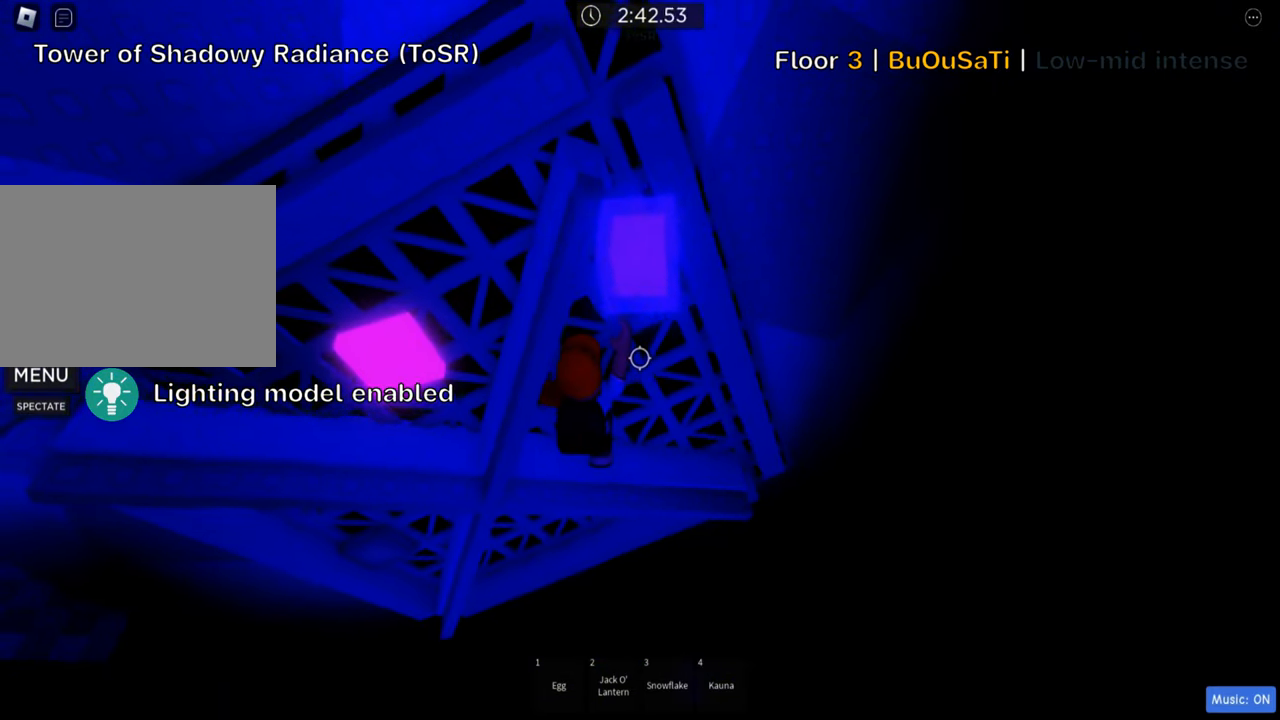
Gameplay with keyboard; each line is a JSON object with the keys held at the frame after it. "events" lists presses ("down") and releases ("up") of ".", "a", "comma", "ctrl", "d", "e", "f", "s", "shift", "space", "tab" and "w" between this image and that frame as [ms after this image, input, new state], when the widget could be followed in between. No other keys are recorded. Mouse input is not recorded.
{"keys": [], "events": [[133, "w", "down"], [266, "w", "up"]]}
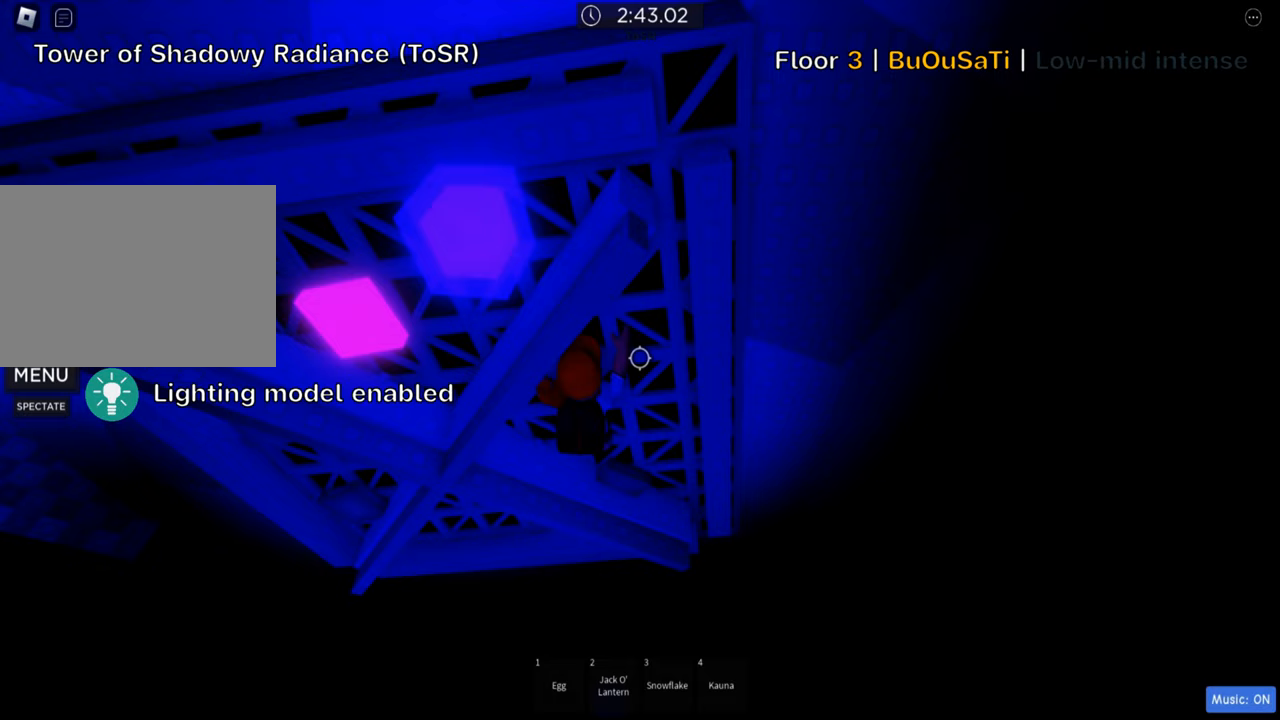
{"keys": ["w"], "events": [[267, "w", "down"]]}
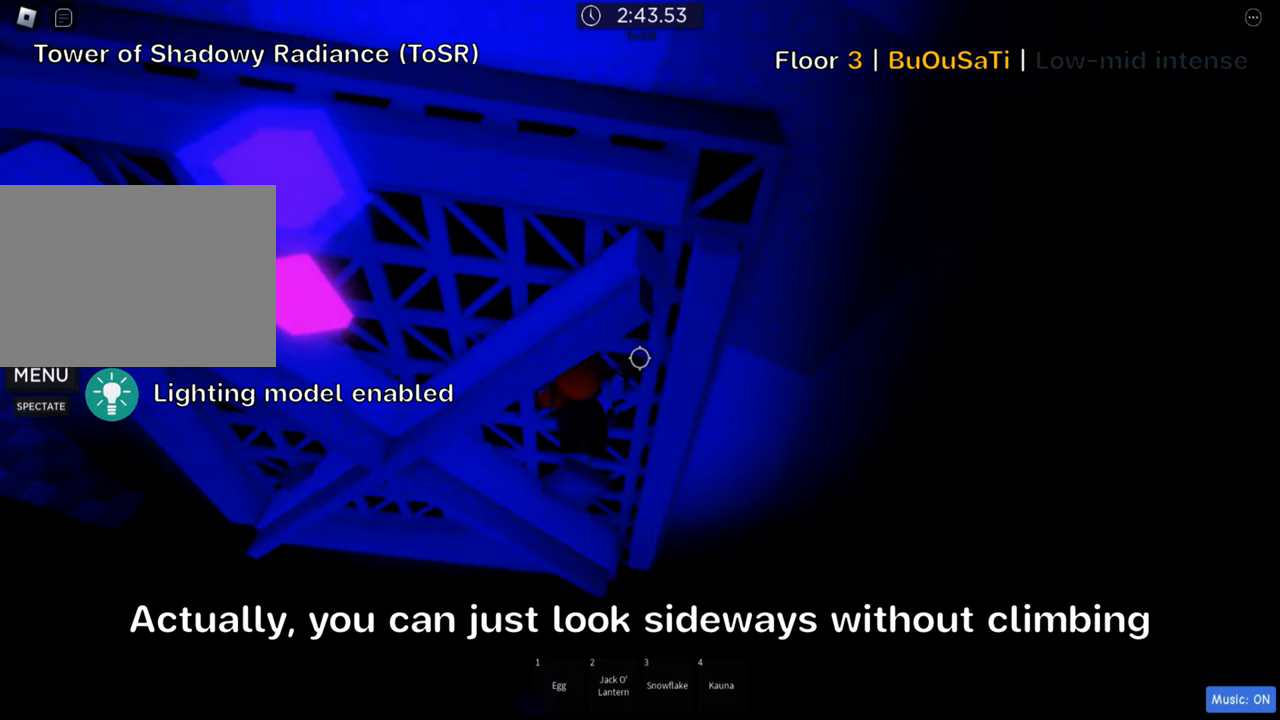
{"keys": ["a", "w"], "events": [[250, "a", "down"]]}
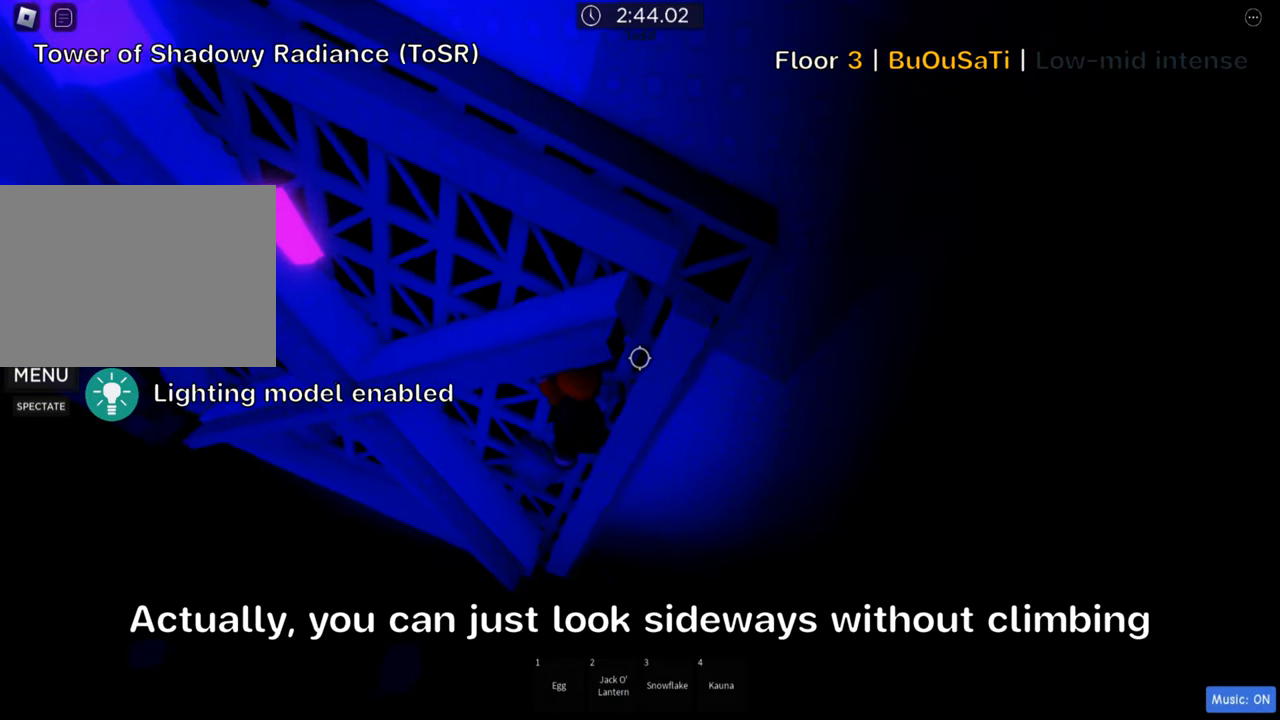
{"keys": ["a", "w"], "events": []}
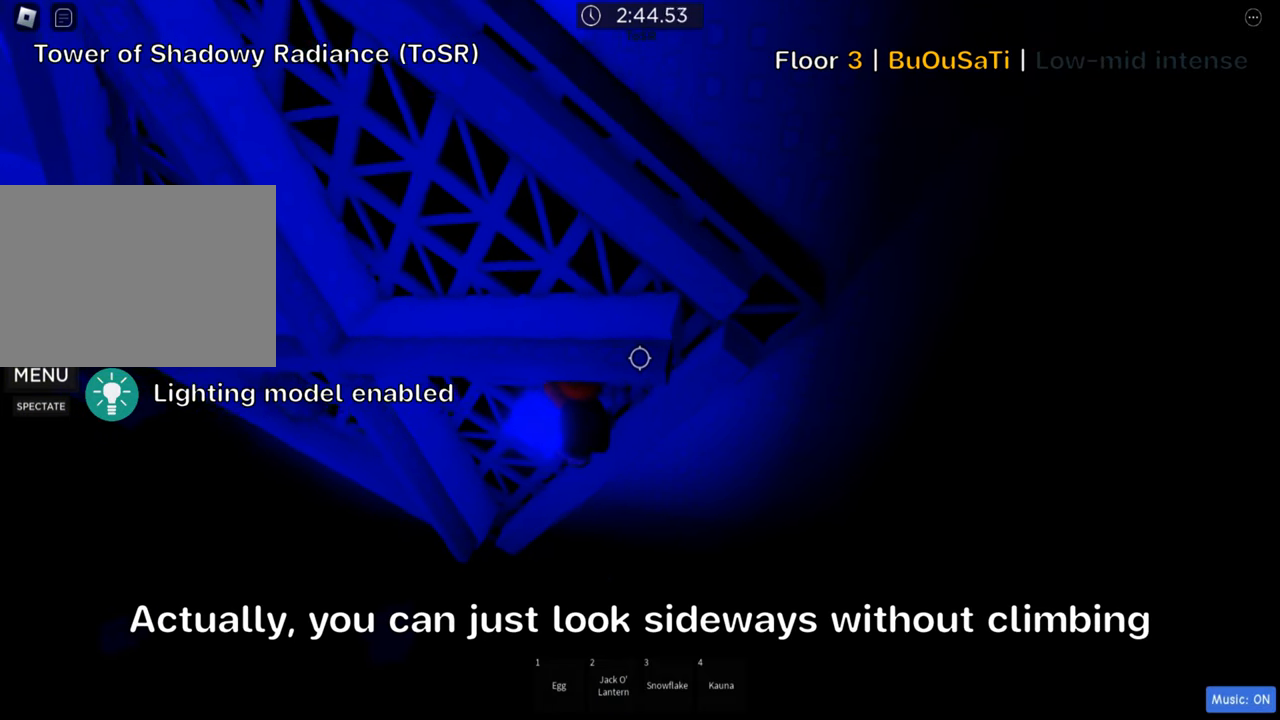
{"keys": ["a", "w"], "events": []}
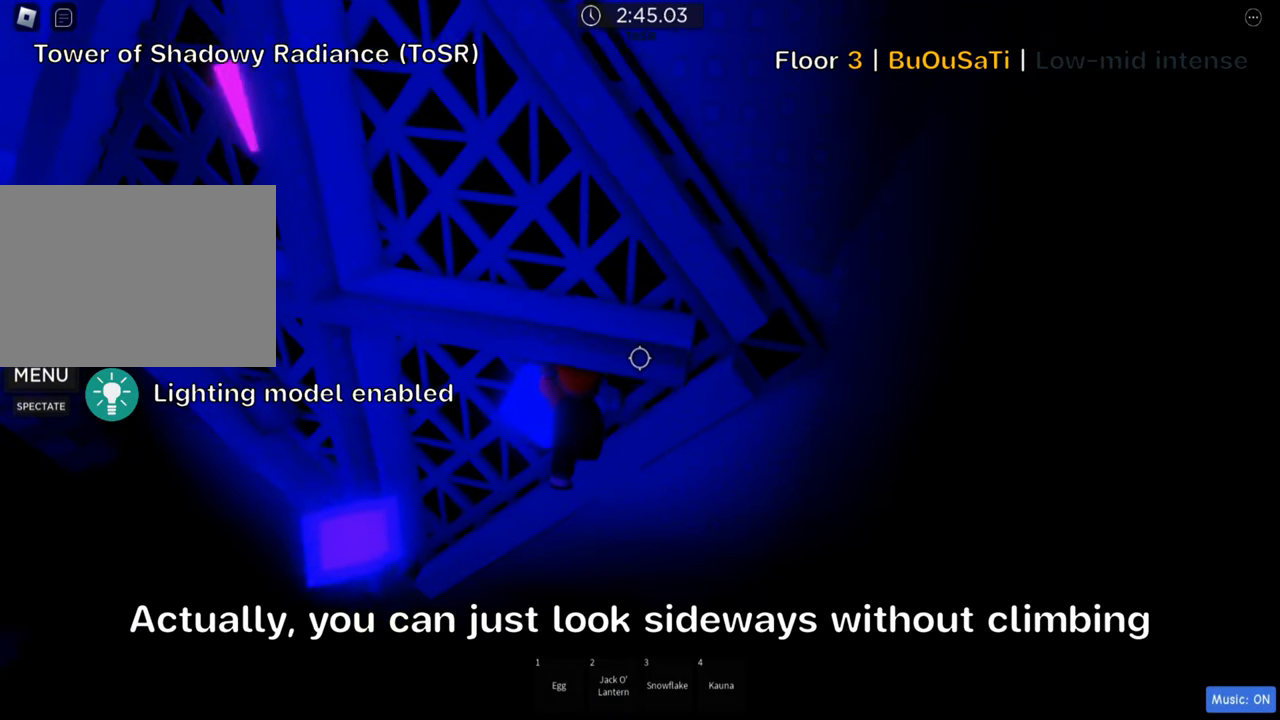
{"keys": ["a", "w"], "events": []}
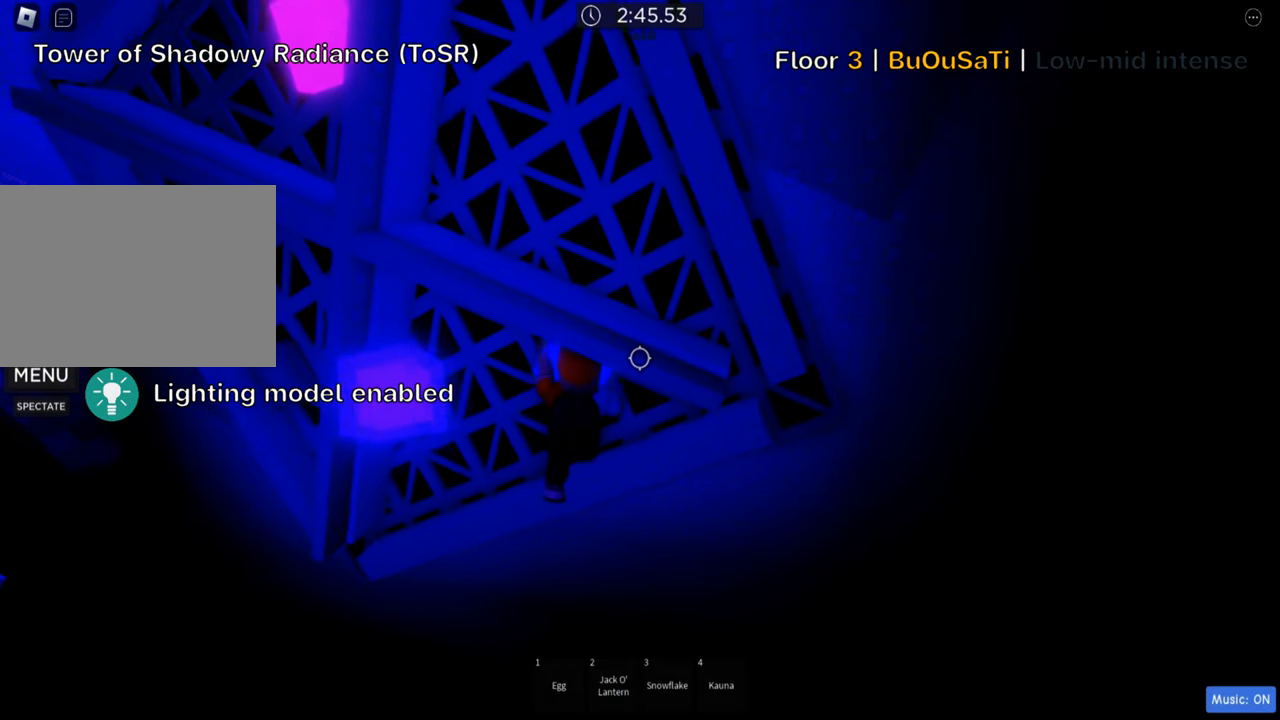
{"keys": ["a", "w"], "events": []}
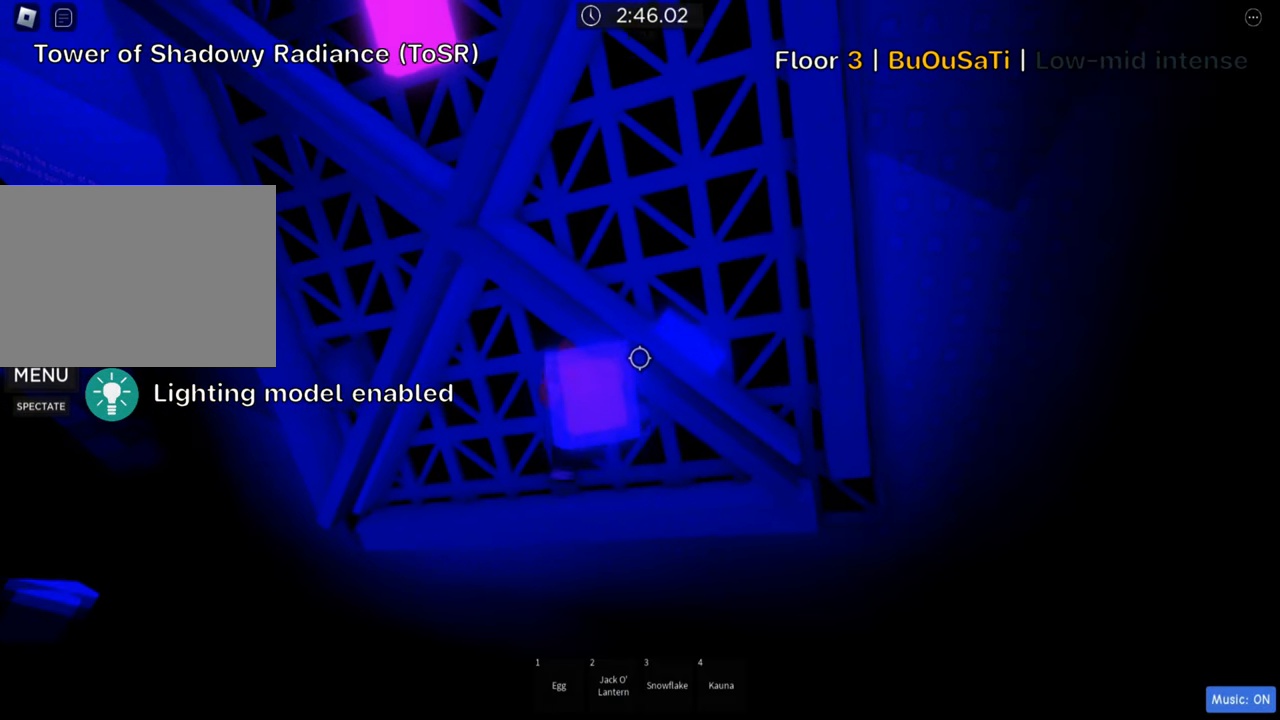
{"keys": ["a", "w"], "events": []}
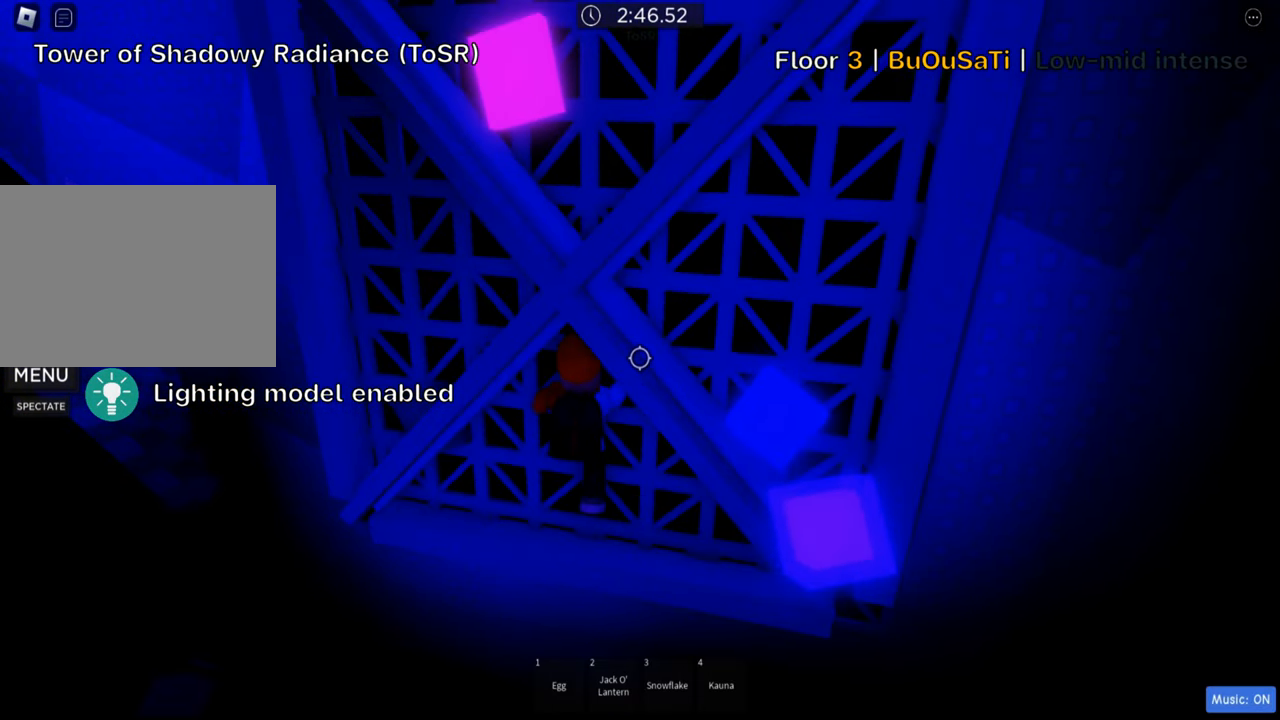
{"keys": ["a", "w"], "events": []}
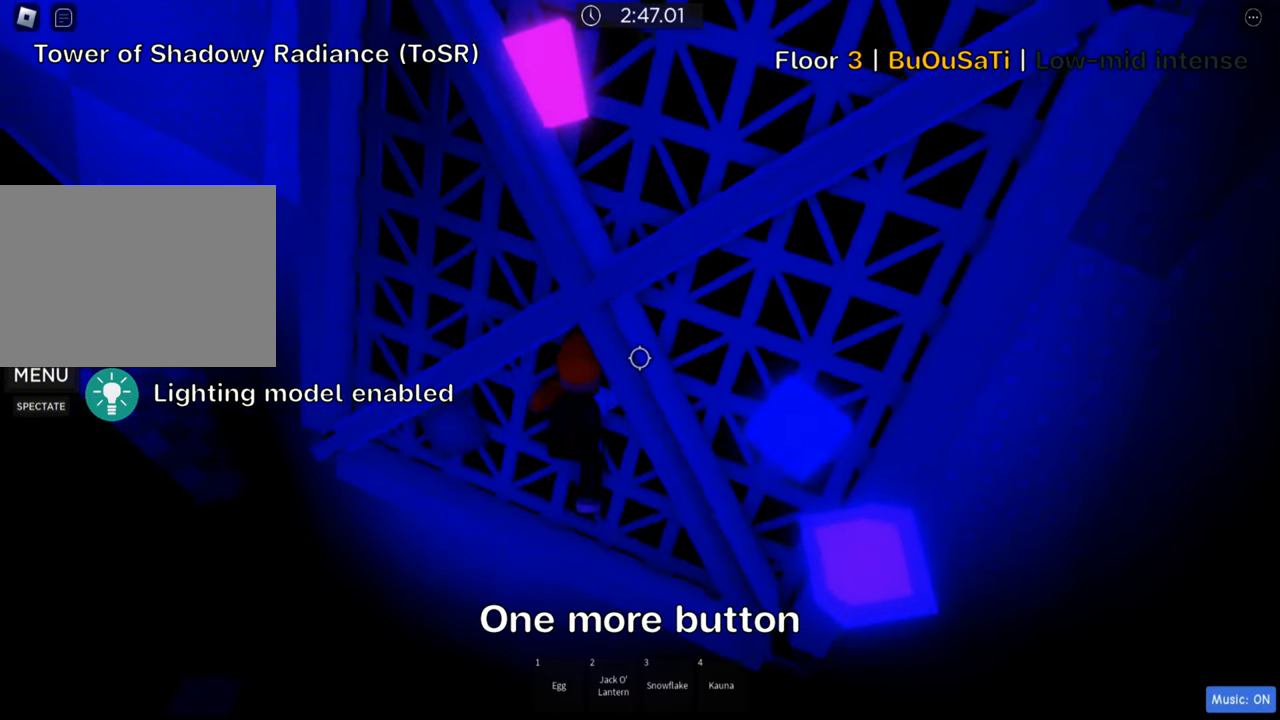
{"keys": ["a", "w"], "events": []}
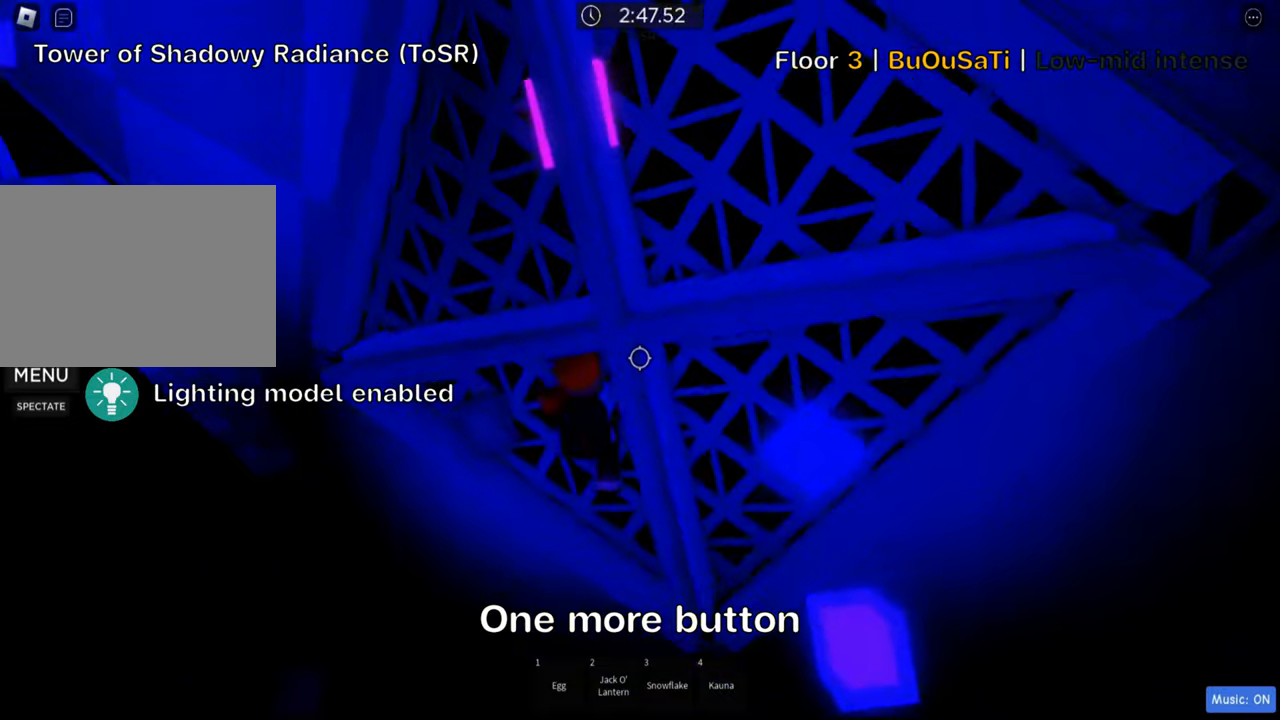
{"keys": ["w"], "events": [[350, "a", "up"]]}
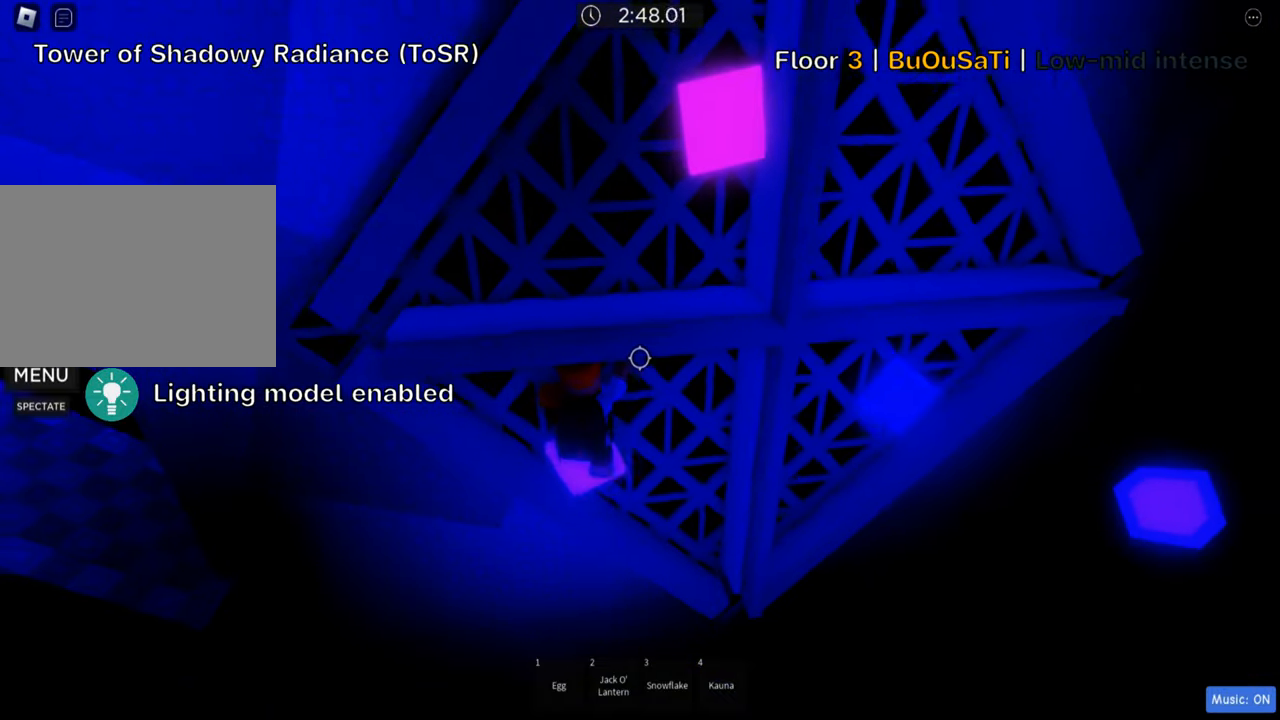
{"keys": ["d", "w"], "events": [[267, "d", "down"]]}
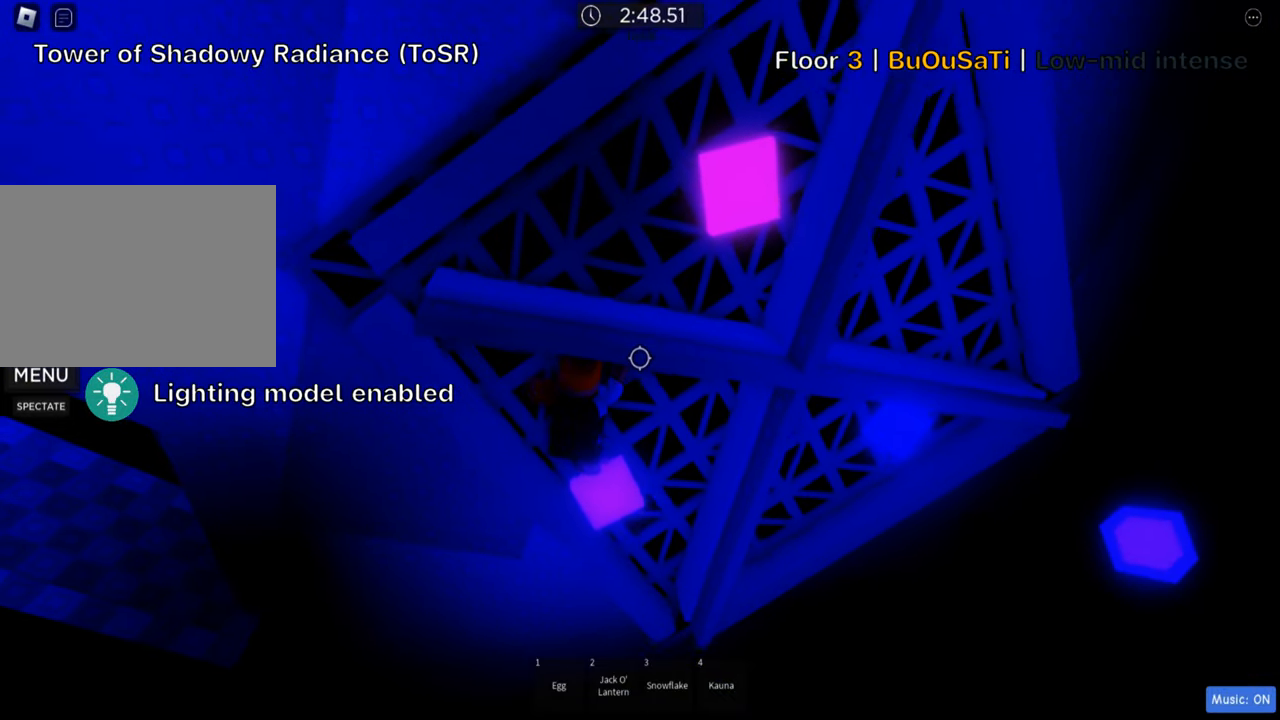
{"keys": ["w"], "events": [[217, "d", "up"]]}
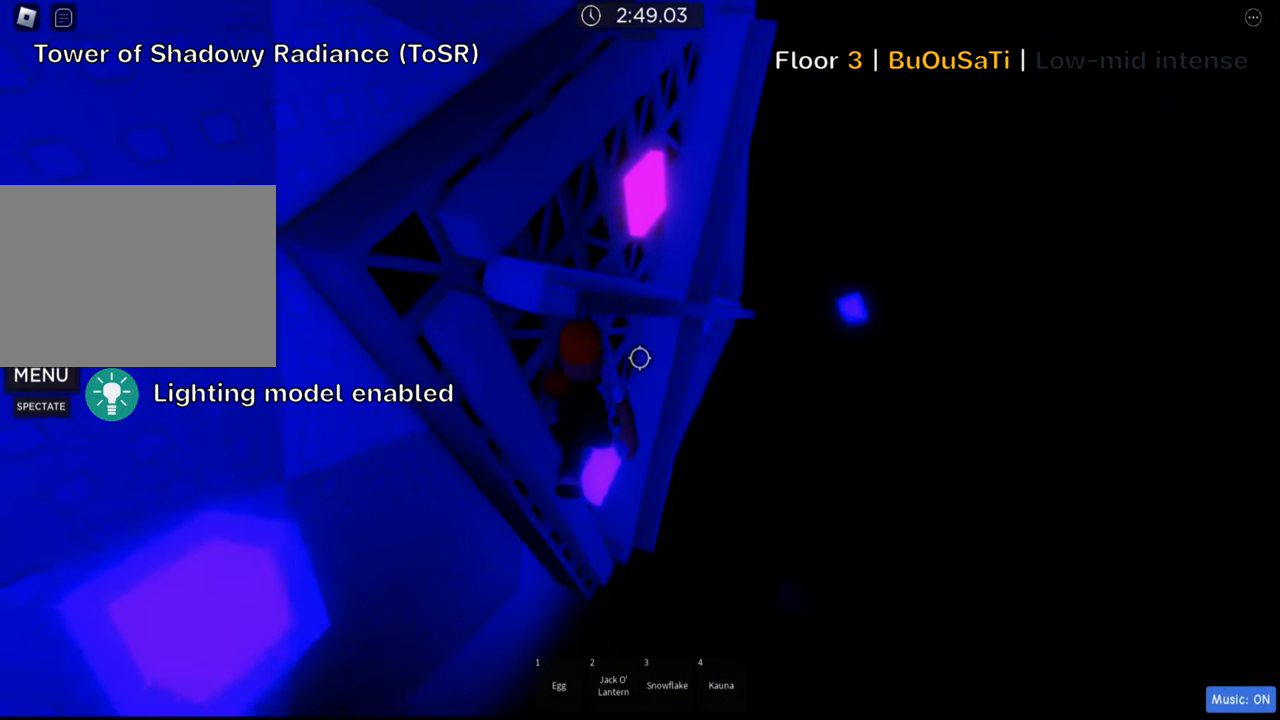
{"keys": [], "events": [[384, "w", "up"]]}
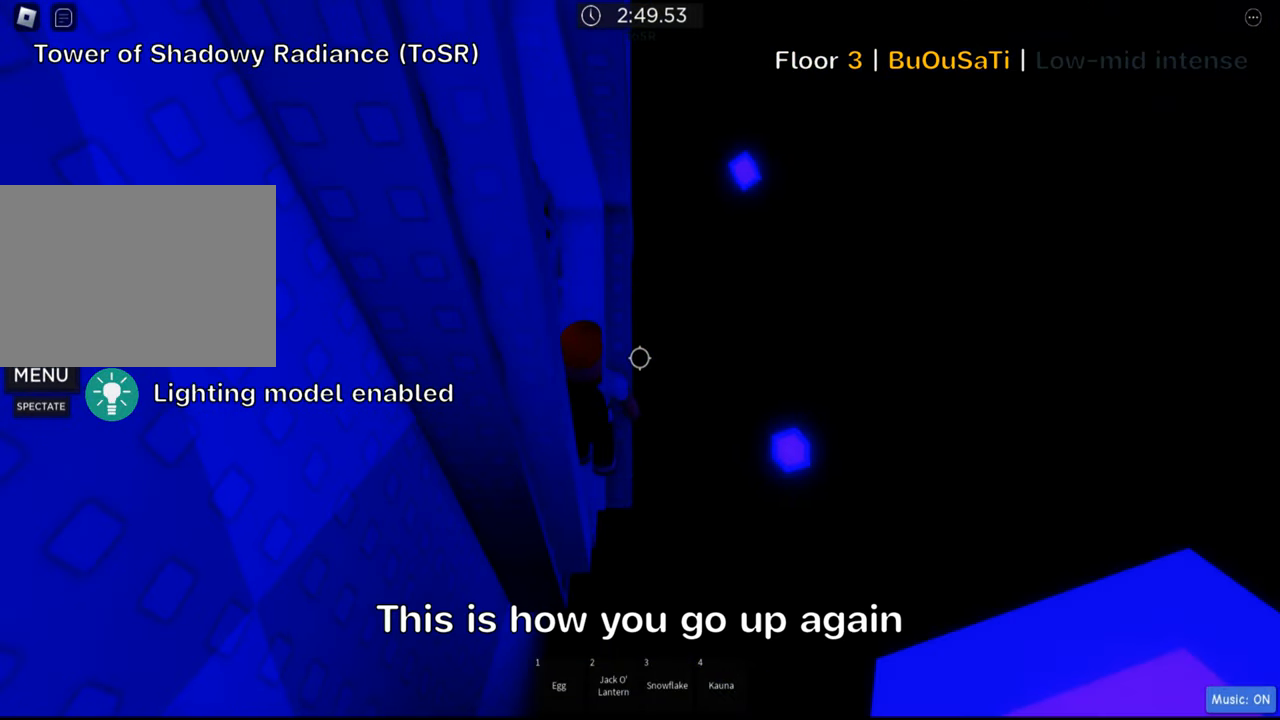
{"keys": [], "events": [[67, "w", "down"], [84, "d", "down"], [184, "d", "up"], [250, "w", "up"]]}
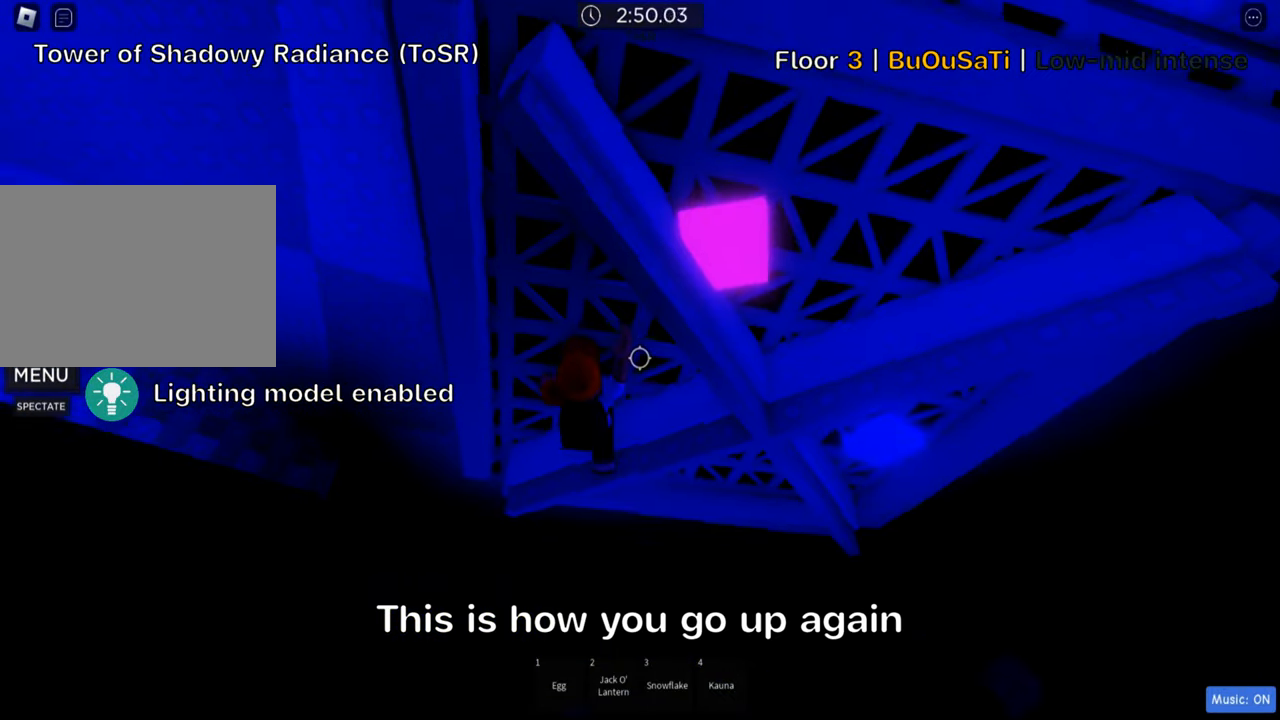
{"keys": [], "events": []}
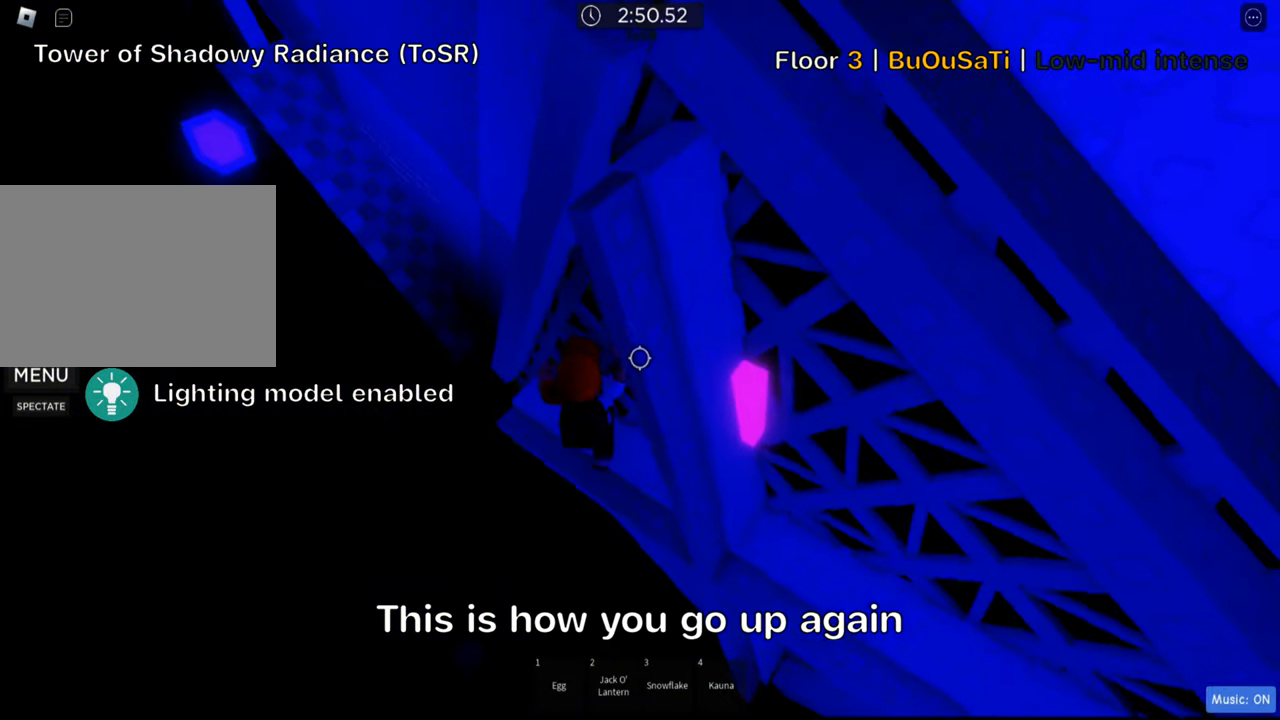
{"keys": [], "events": [[34, "s", "down"], [100, "s", "up"]]}
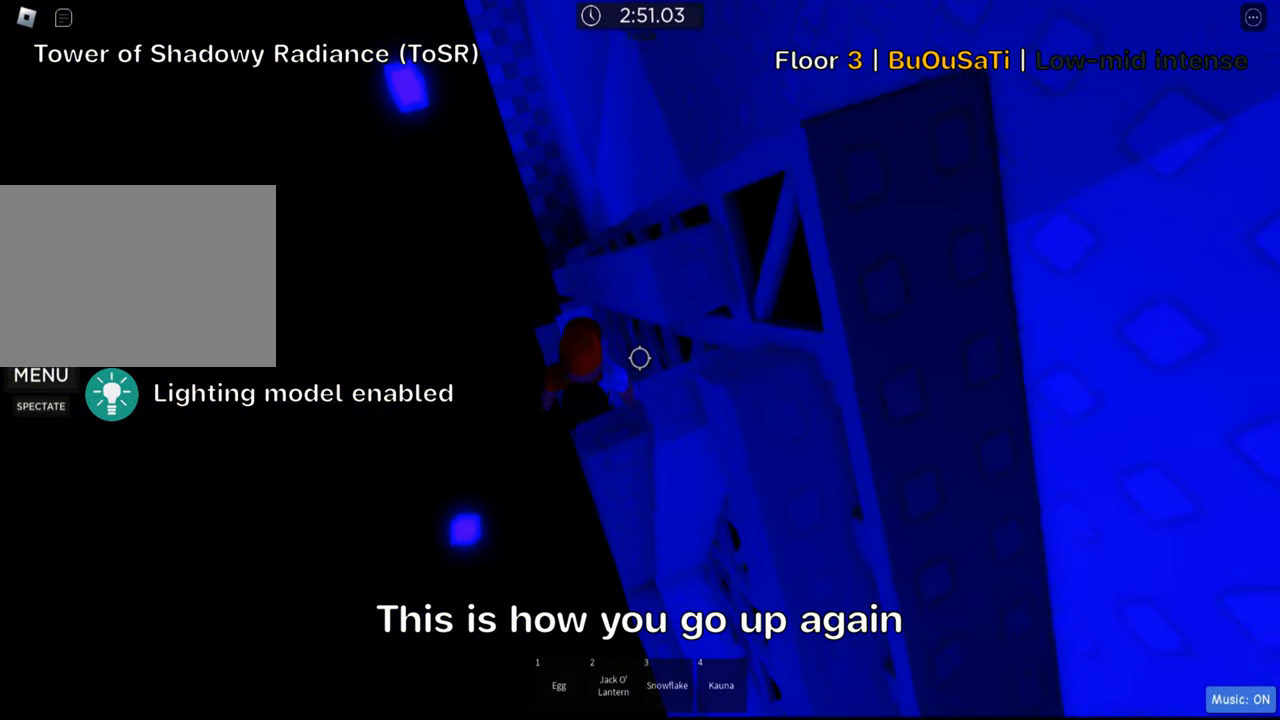
{"keys": ["w"], "events": [[100, "a", "down"], [217, "space", "down"], [267, "w", "down"], [350, "space", "up"], [450, "a", "up"]]}
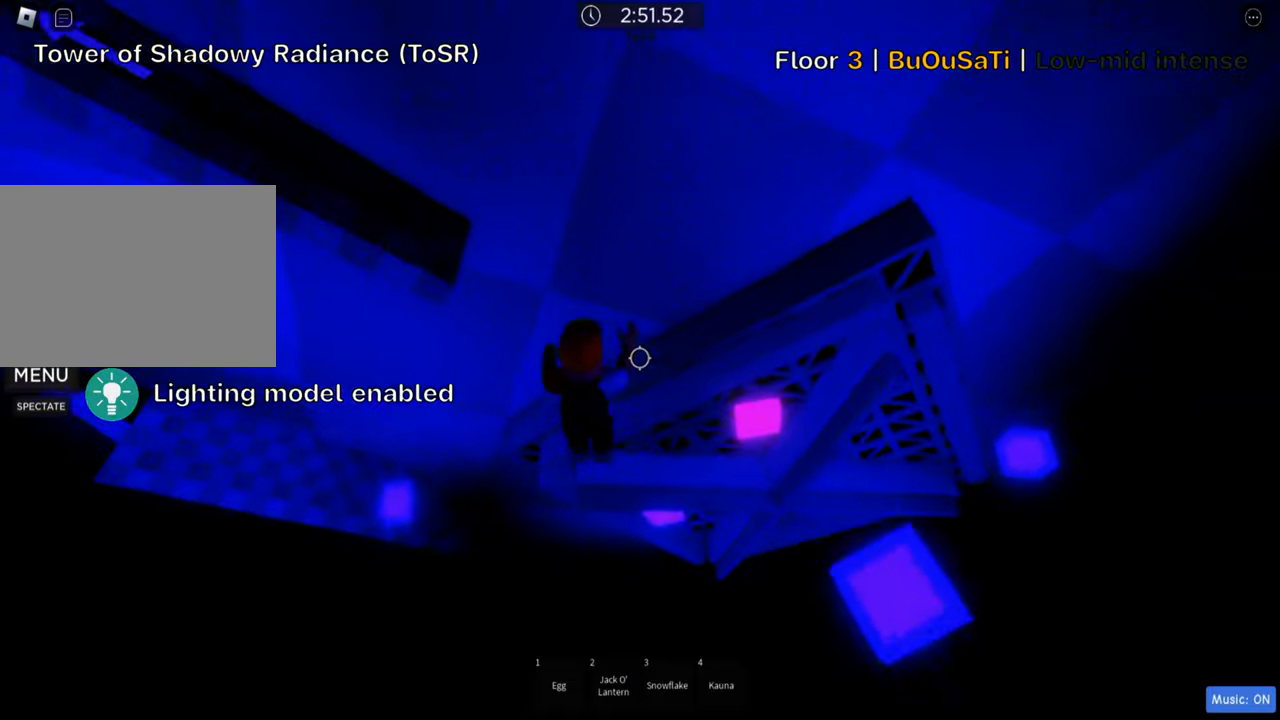
{"keys": [], "events": [[66, "d", "down"], [166, "d", "up"], [216, "w", "up"]]}
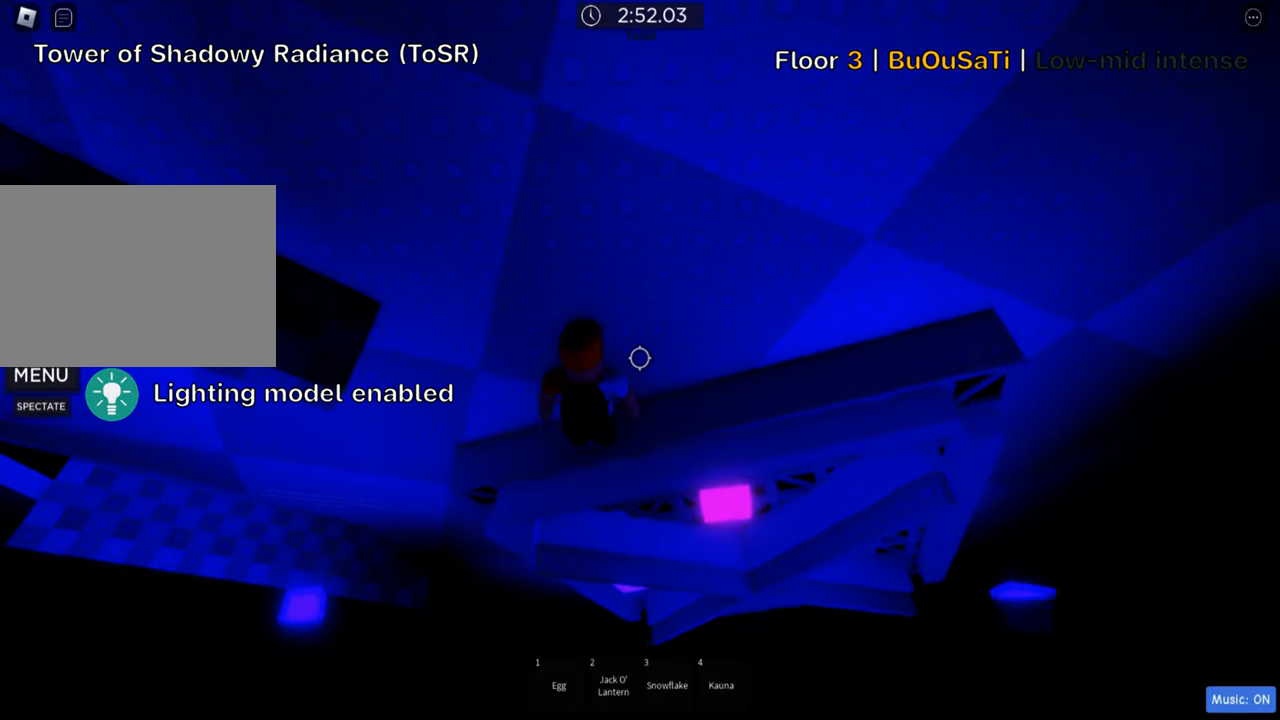
{"keys": ["a"], "events": [[83, "a", "down"], [166, "space", "down"], [200, "shift", "down"], [300, "space", "up"], [366, "shift", "up"]]}
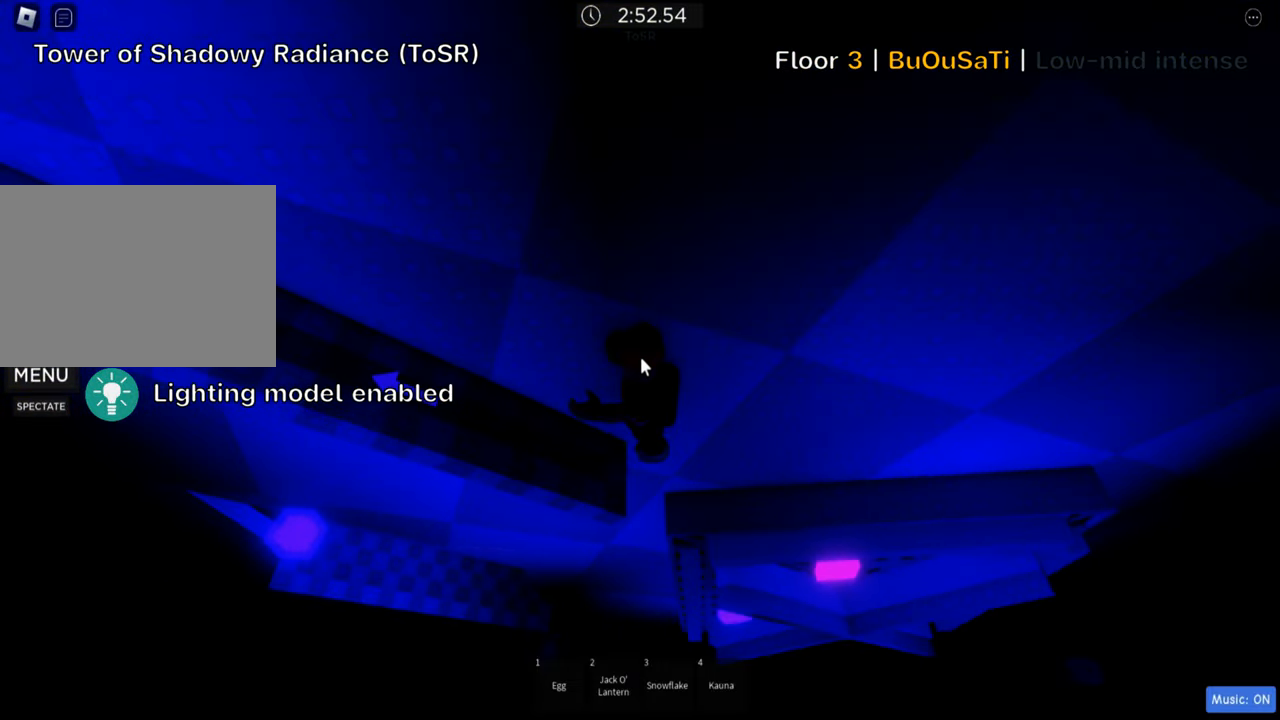
{"keys": ["a"], "events": []}
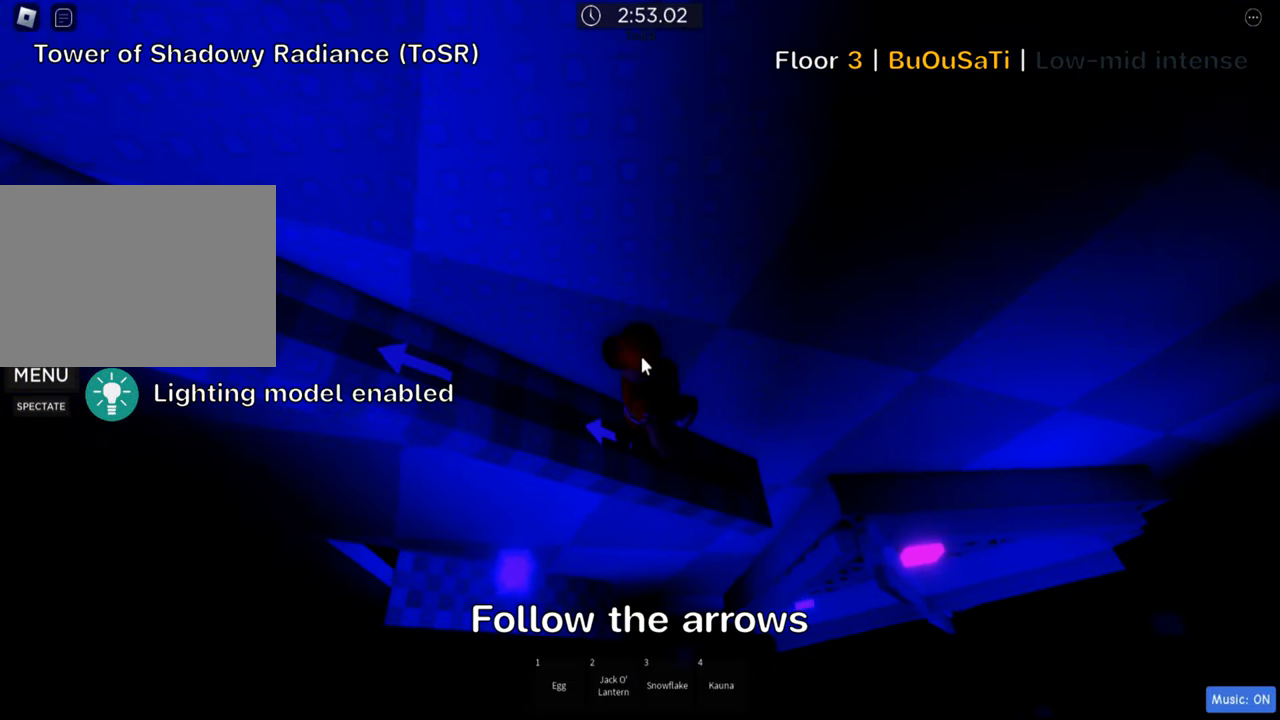
{"keys": ["a"], "events": []}
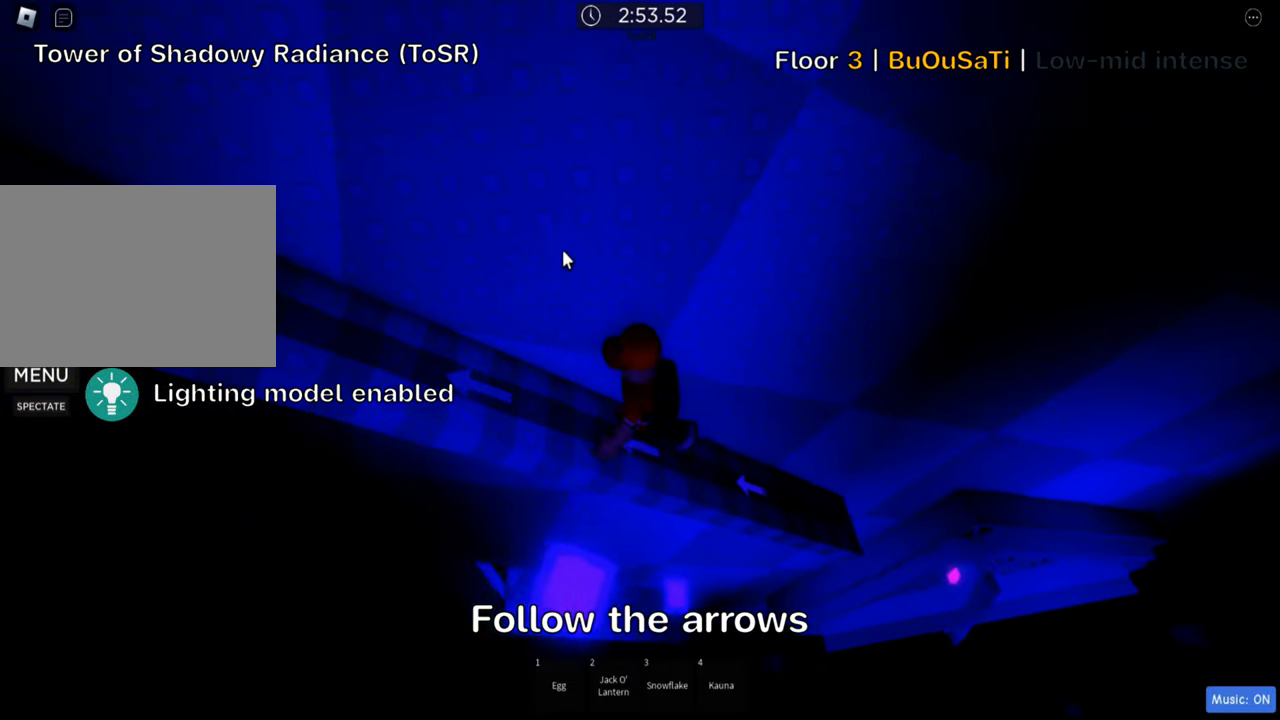
{"keys": ["a"], "events": []}
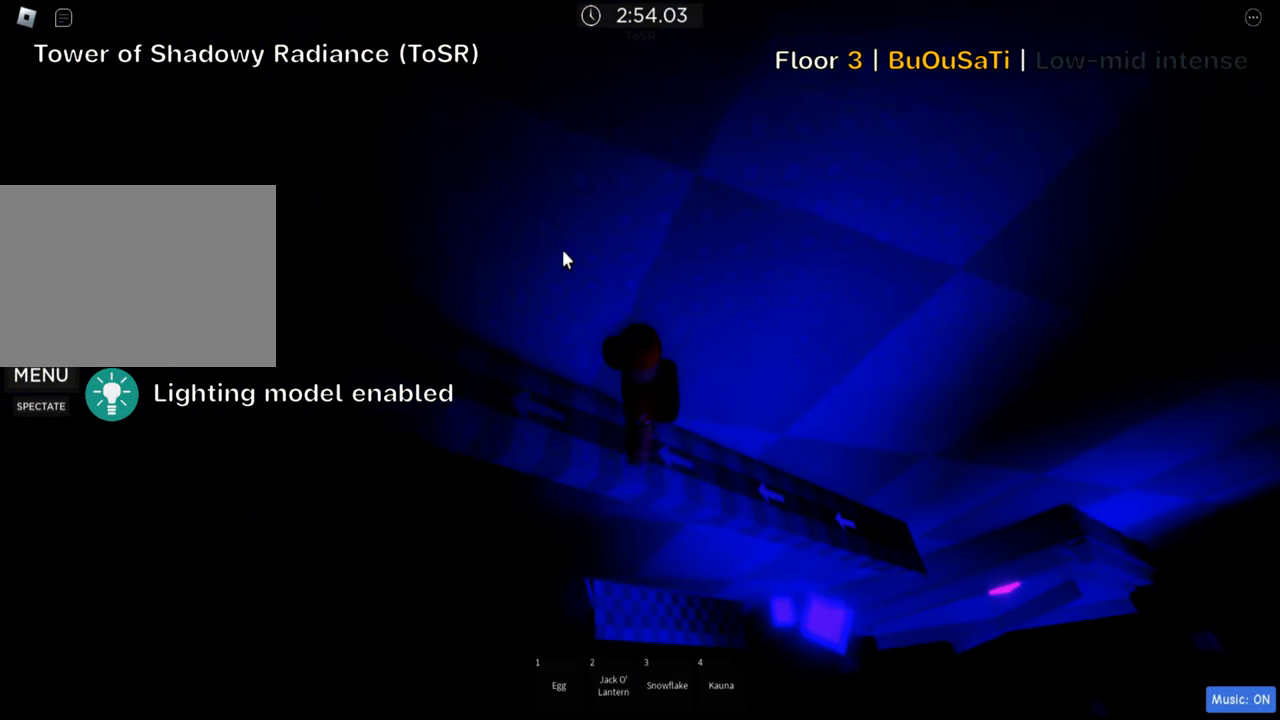
{"keys": ["a"], "events": []}
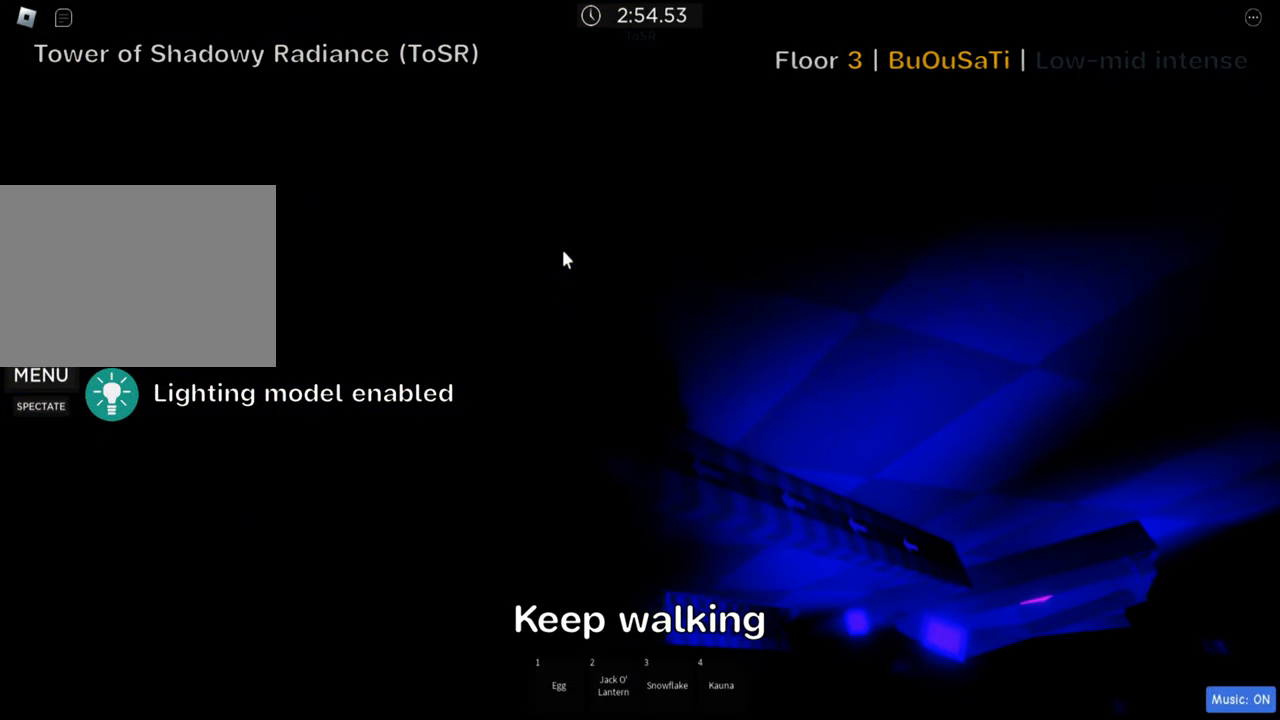
{"keys": ["a"], "events": []}
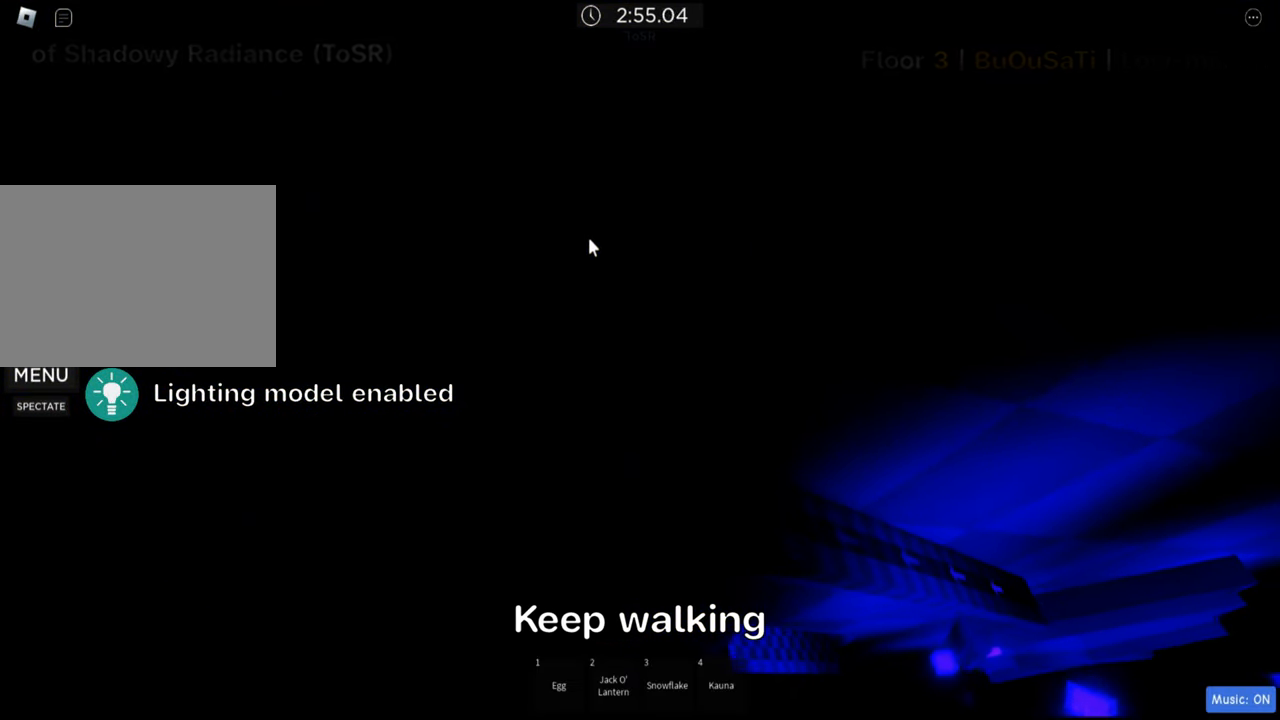
{"keys": [], "events": [[450, "a", "up"]]}
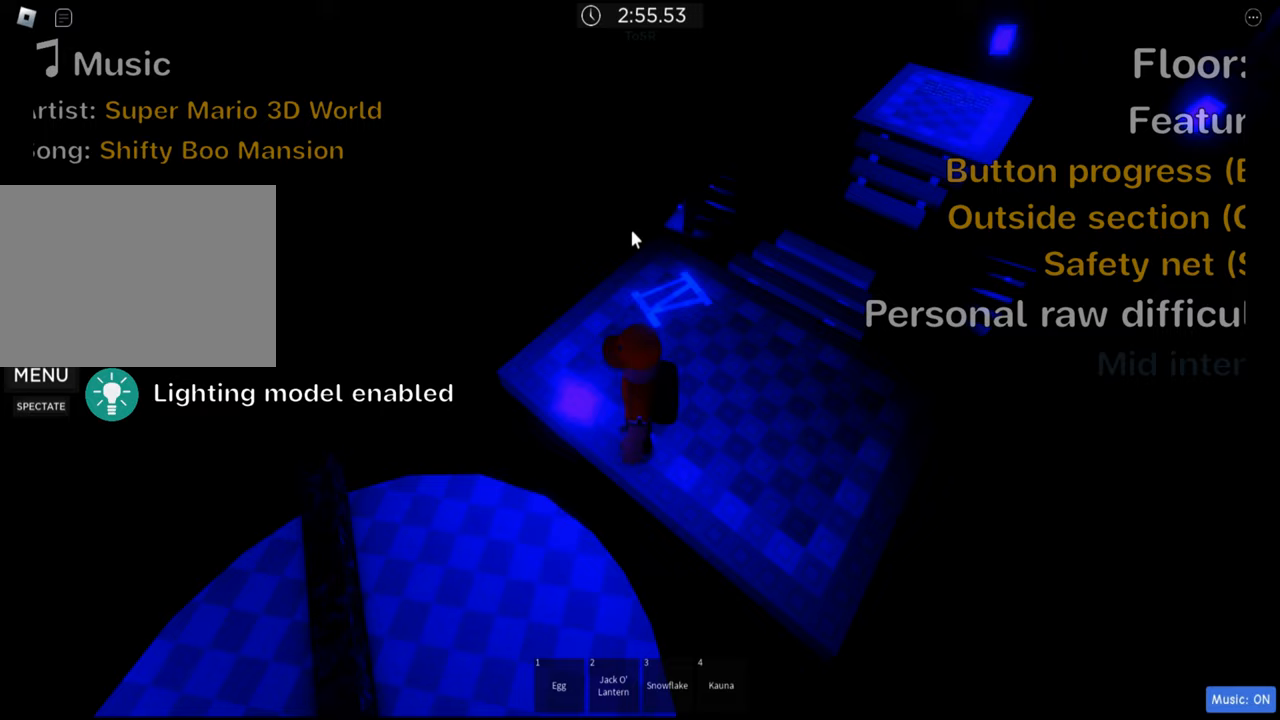
{"keys": [], "events": [[250, "shift", "down"], [400, "shift", "up"]]}
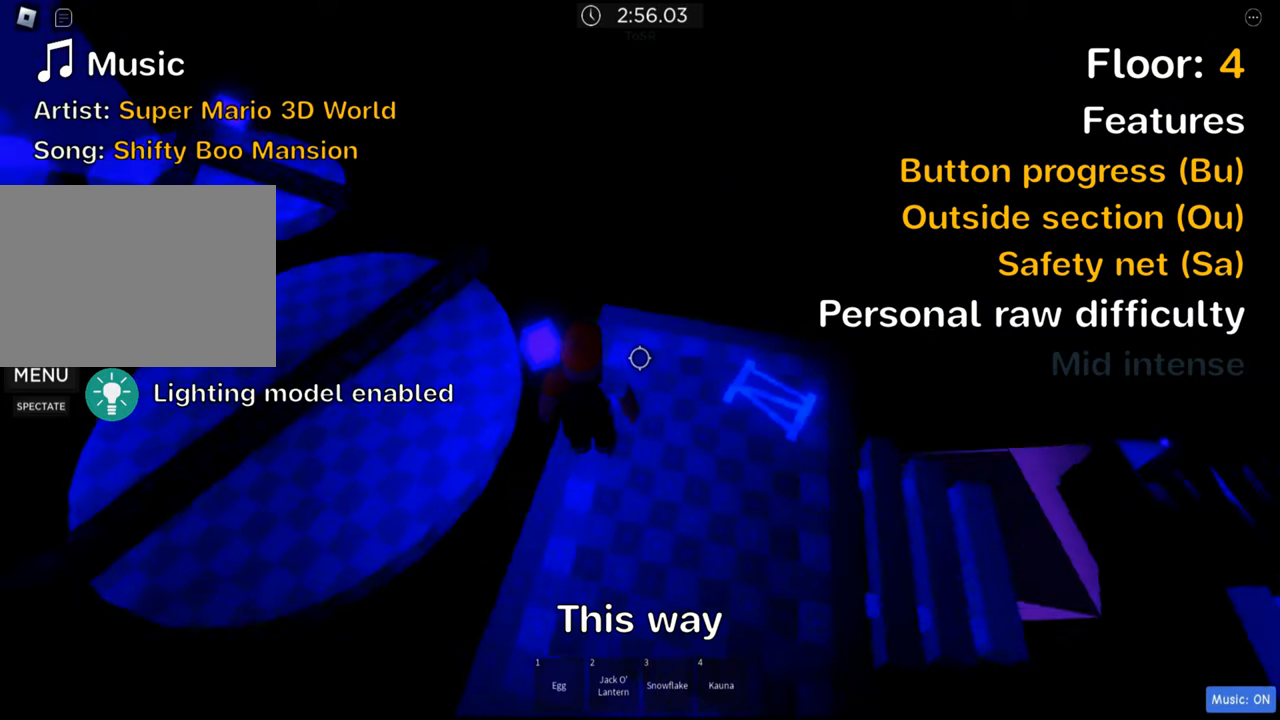
{"keys": ["w"], "events": [[233, "w", "down"], [300, "space", "down"], [350, "shift", "down"], [417, "space", "up"], [483, "shift", "up"]]}